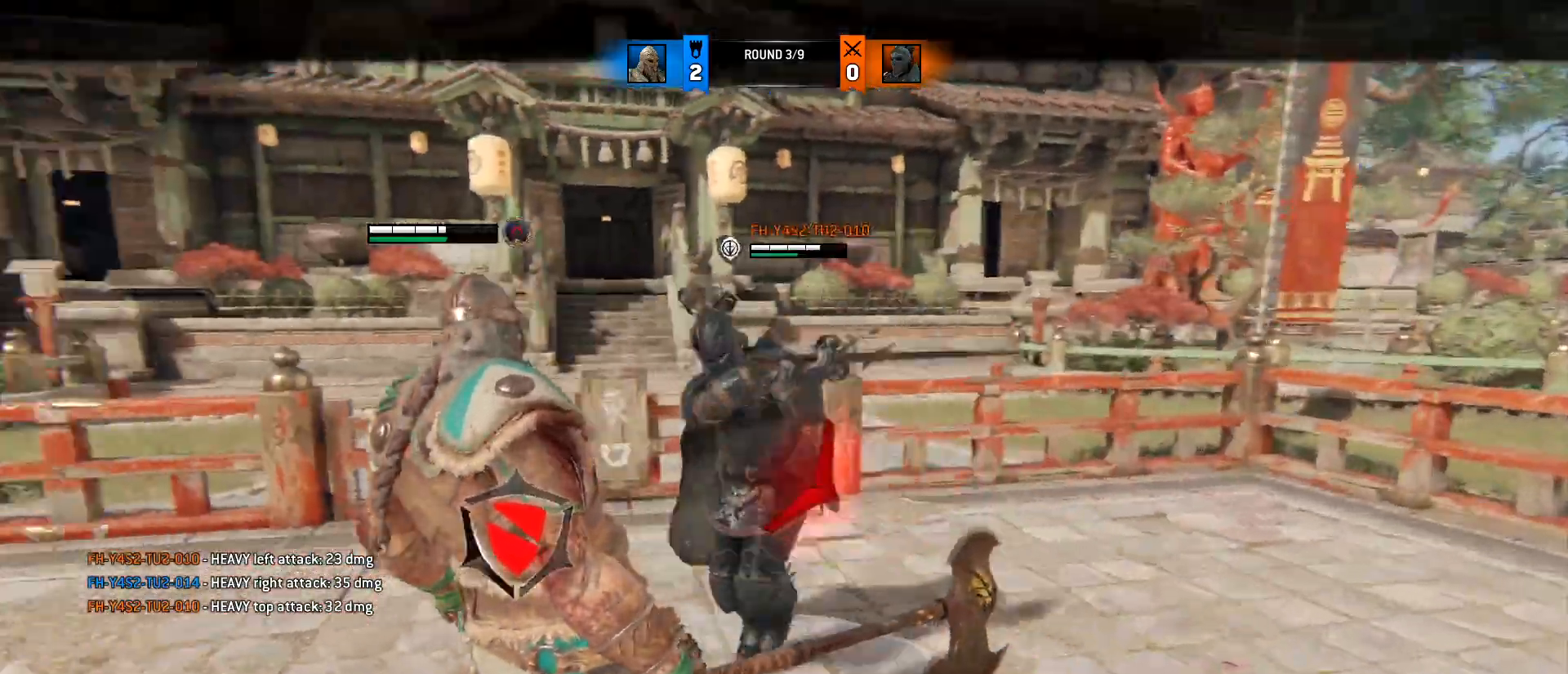
Gameplay with keyboard and mouse; each line is a JSON object with the keys and mouse buttons held at the frame after it. "events" lists presses ("down") and releases ("up") of "1", "2", "3", "4", "5", "a", "alt", "c", "caps_lock", "ctrl", "d", "e", "f", "g", "q", "r", "s", "shift", "space", "t", "tab", "v", "w", "x", "z", "mouse_left", "mouse_wheel" and "mouse_right" between this image and that frame as [ms after this image, input, new state], when the widget could be followed in between. "mouse_left", "mouse_wheel", "mouse_right" = the "left", "wheel", "right" buttons of the "mouse" list. No other keys are recorded. "wheel" means that the mouse wheel is clicked or scrolled. Not read: mouse_move.
{"keys": ["a", "d", "w"], "mouse": [], "events": [[50, "mouse_wheel", "down"], [100, "d", "up"], [100, "w", "down"], [183, "d", "down"], [183, "mouse_wheel", "up"], [283, "a", "down"], [333, "d", "up"], [383, "d", "down"], [417, "a", "up"], [467, "a", "down"]]}
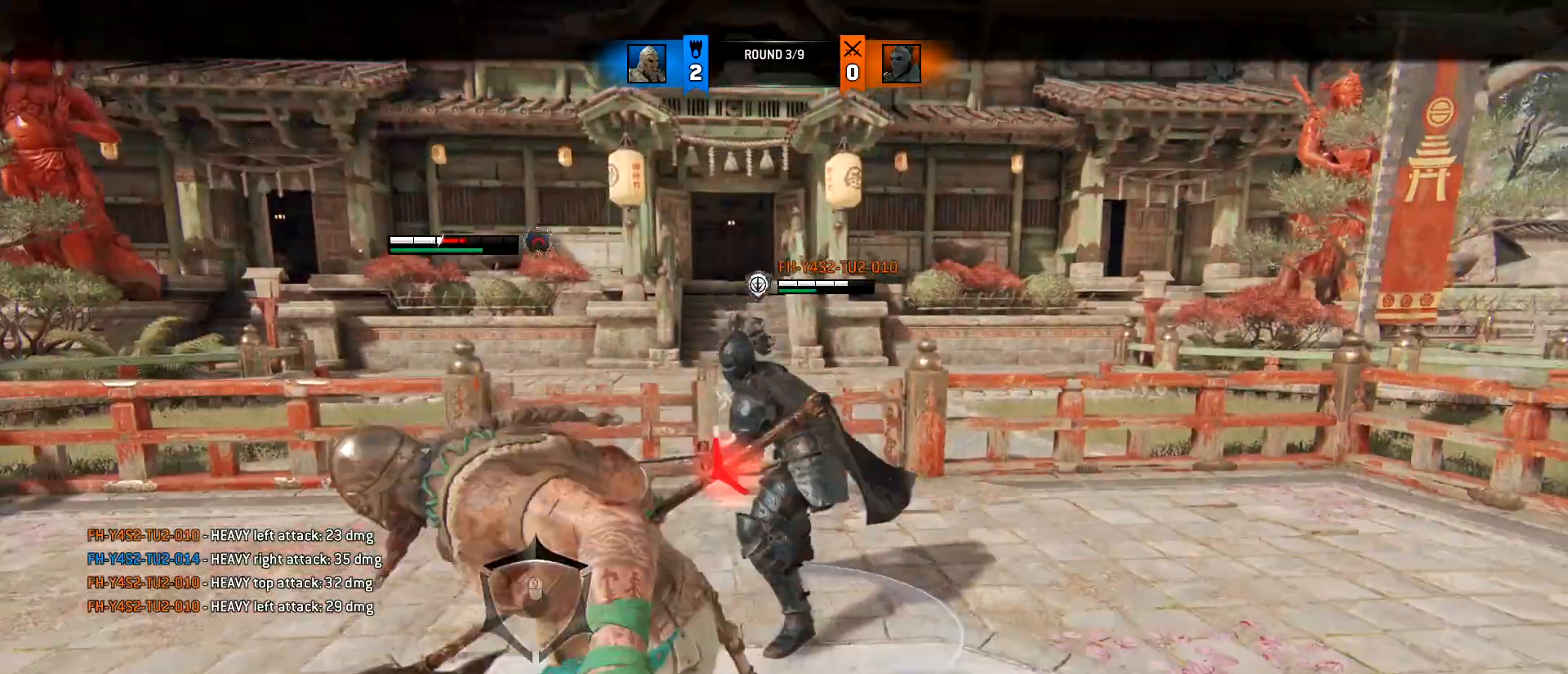
{"keys": ["a"], "mouse": [], "events": [[17, "d", "up"], [117, "d", "down"], [200, "d", "up"], [300, "w", "up"]]}
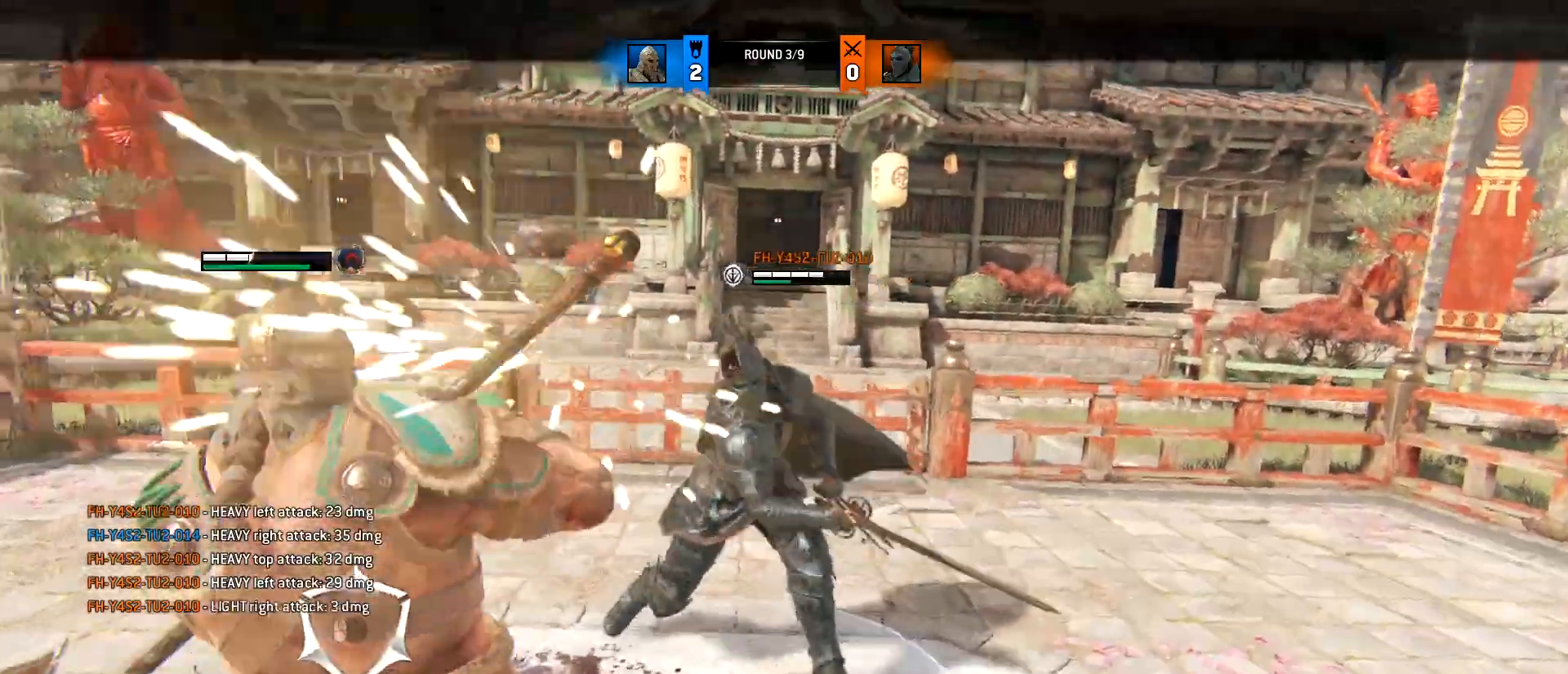
{"keys": ["a"], "mouse": [], "events": []}
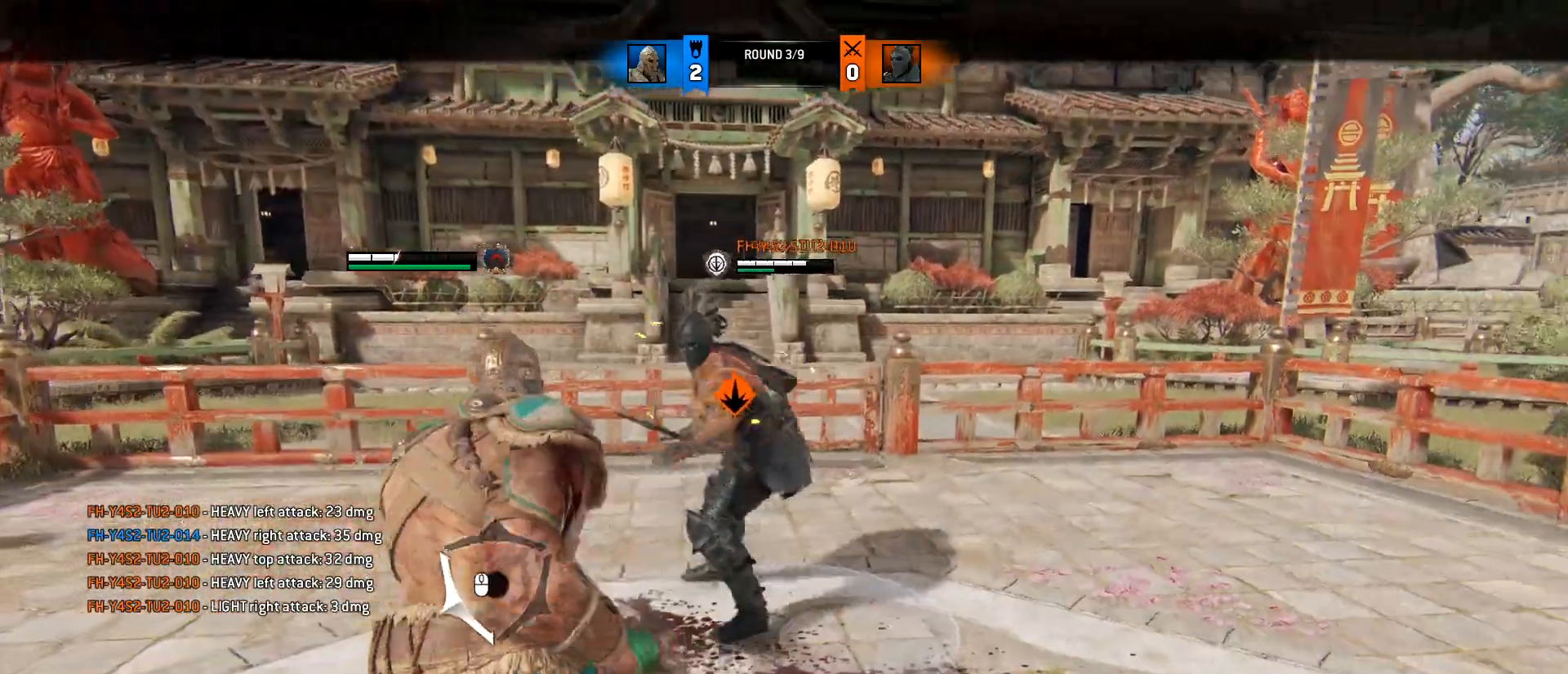
{"keys": ["a"], "mouse": [], "events": [[100, "space", "down"], [417, "space", "up"]]}
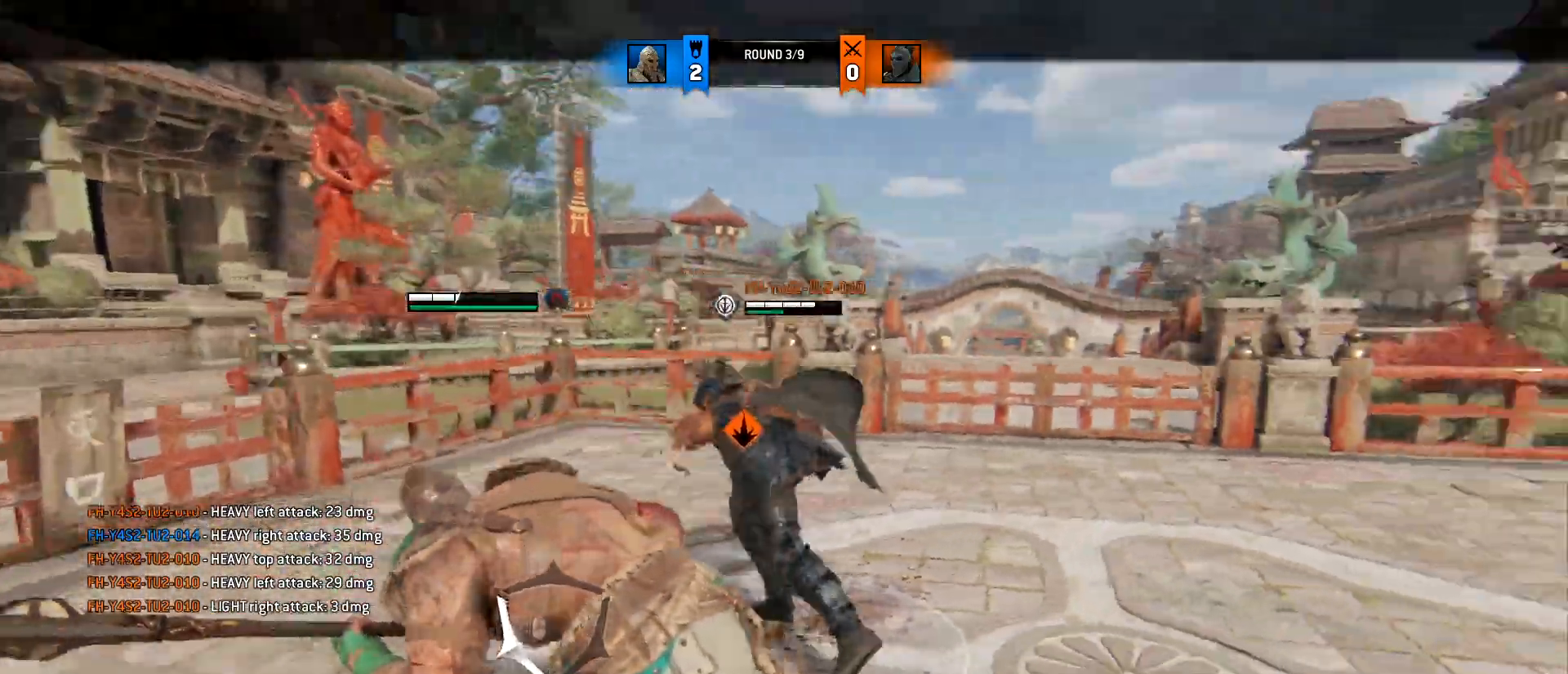
{"keys": ["a"], "mouse": ["wheel"], "events": [[433, "mouse_wheel", "down"]]}
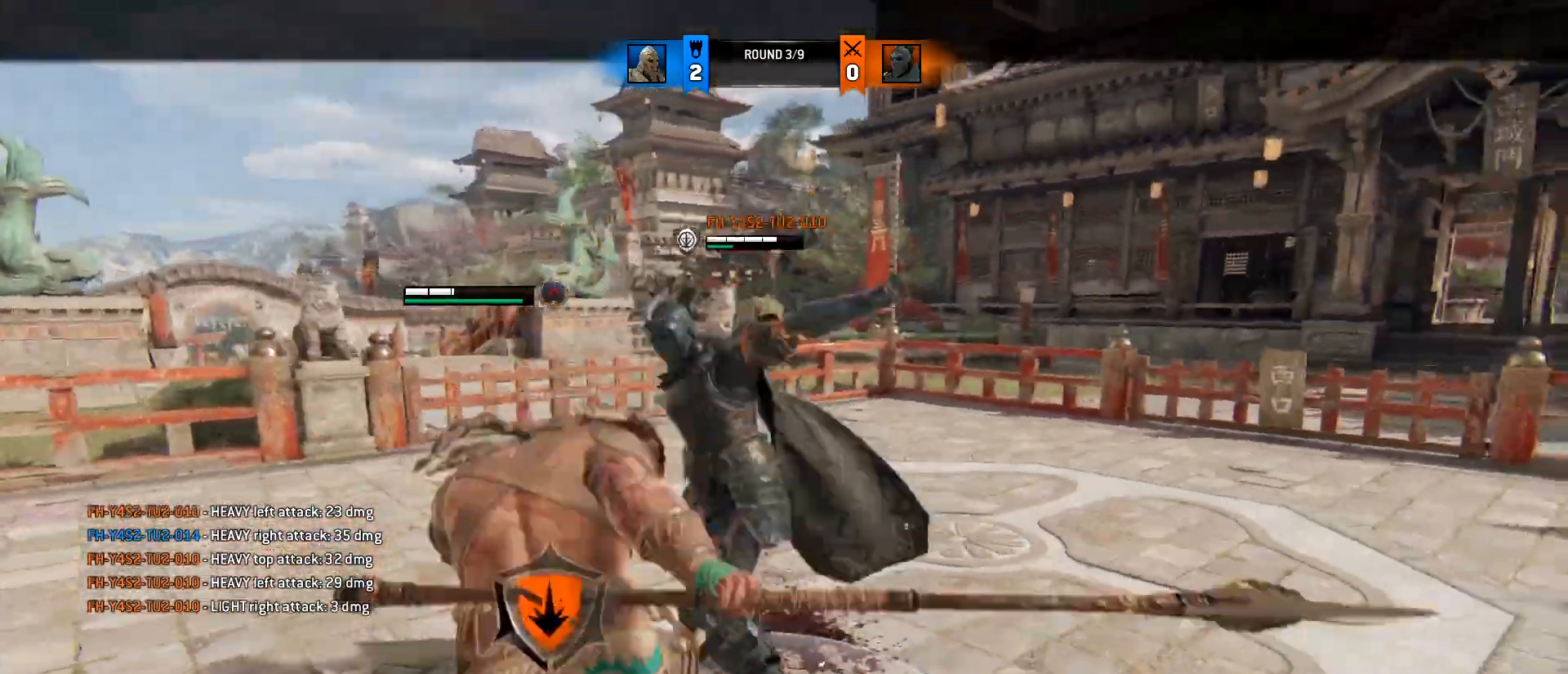
{"keys": ["d", "w"], "mouse": ["wheel"], "events": [[83, "w", "down"], [133, "d", "down"], [167, "a", "up"], [167, "mouse_wheel", "up"], [267, "a", "down"], [367, "d", "up"], [400, "d", "down"], [450, "a", "up"], [450, "mouse_wheel", "down"]]}
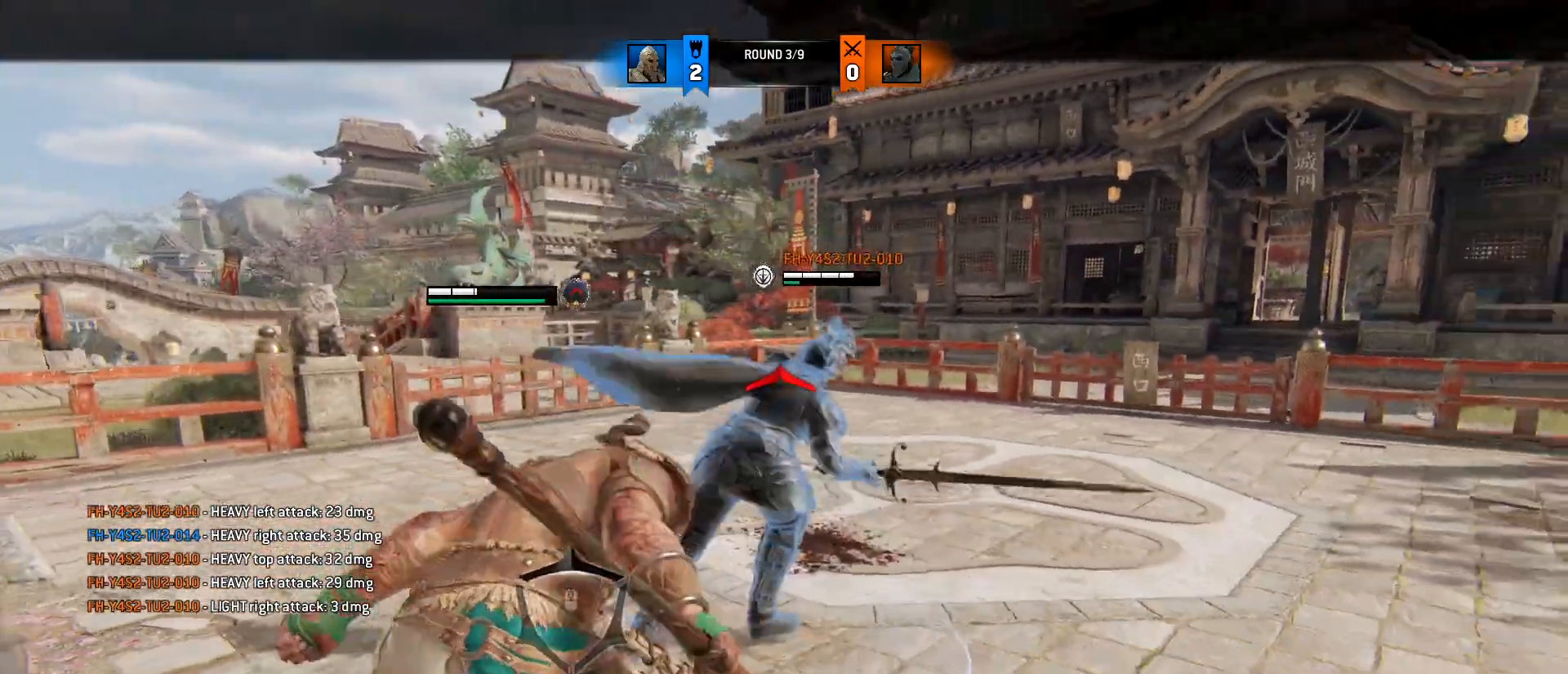
{"keys": ["a", "w"], "mouse": ["wheel"], "events": [[100, "a", "down"], [100, "d", "up"], [150, "mouse_wheel", "up"], [283, "a", "up"], [283, "d", "down"], [417, "a", "down"], [417, "d", "up"], [417, "mouse_wheel", "down"]]}
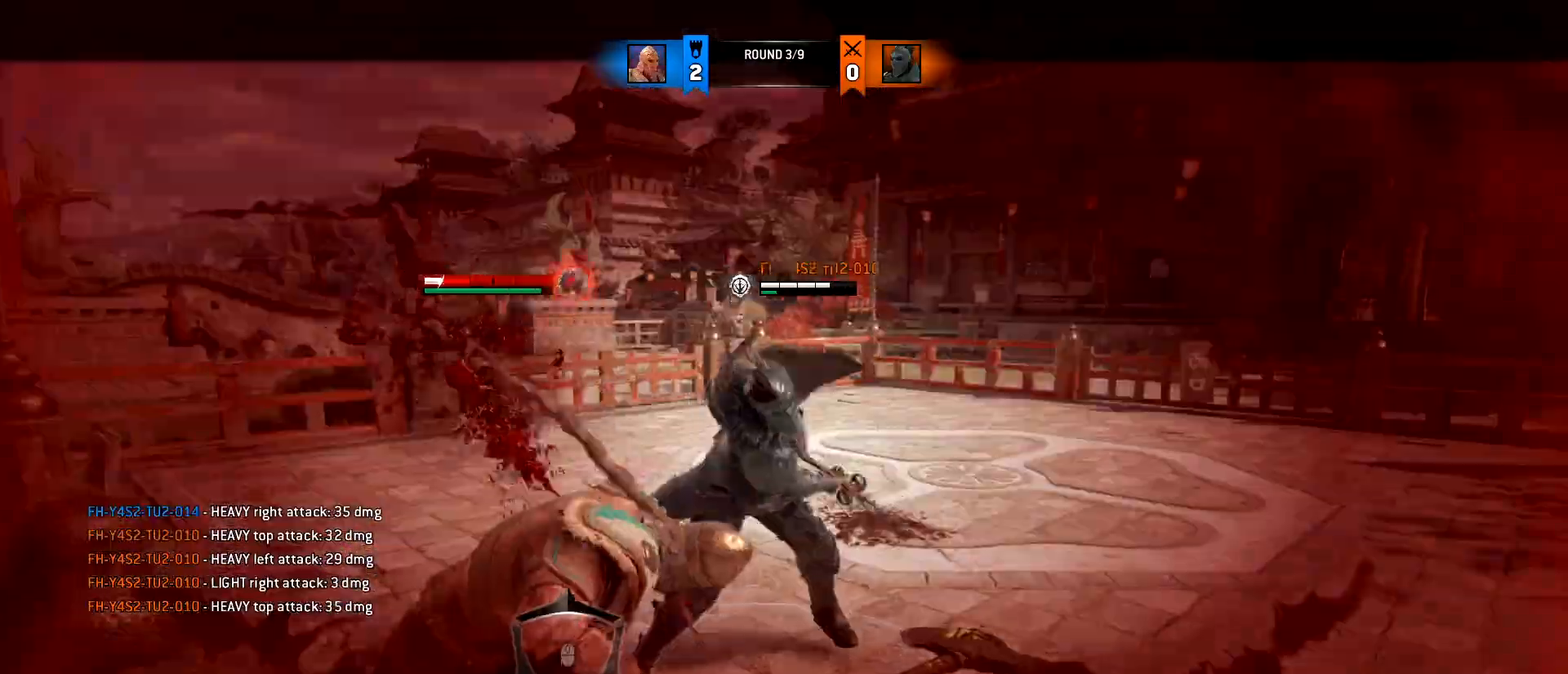
{"keys": ["a", "w"], "mouse": [], "events": [[17, "d", "down"], [67, "a", "up"], [67, "mouse_wheel", "up"], [150, "a", "down"], [150, "d", "up"], [250, "d", "down"], [300, "a", "up"], [433, "a", "down"], [433, "d", "up"]]}
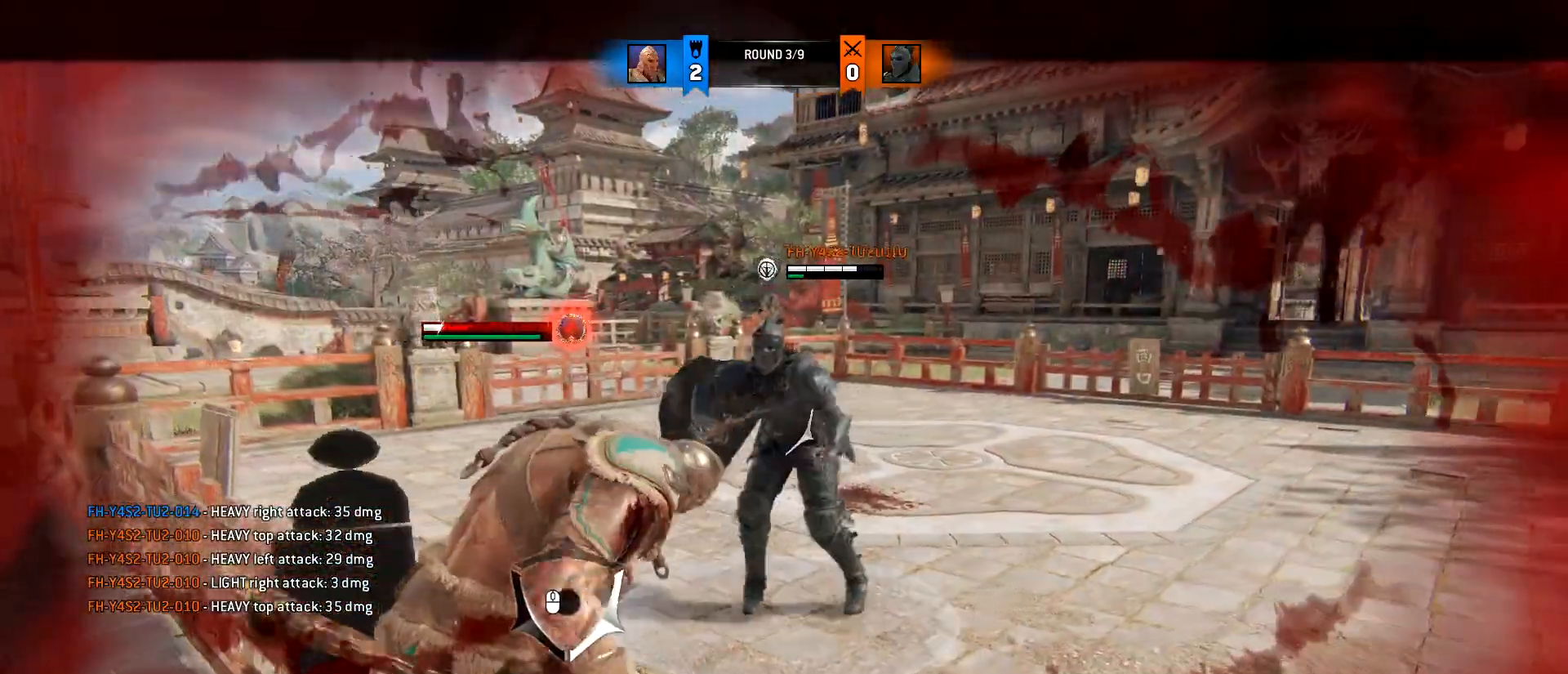
{"keys": ["w"], "mouse": [], "events": [[33, "d", "down"], [83, "a", "up"], [133, "mouse_wheel", "down"], [167, "a", "down"], [217, "d", "up"], [217, "mouse_wheel", "up"], [450, "a", "up"]]}
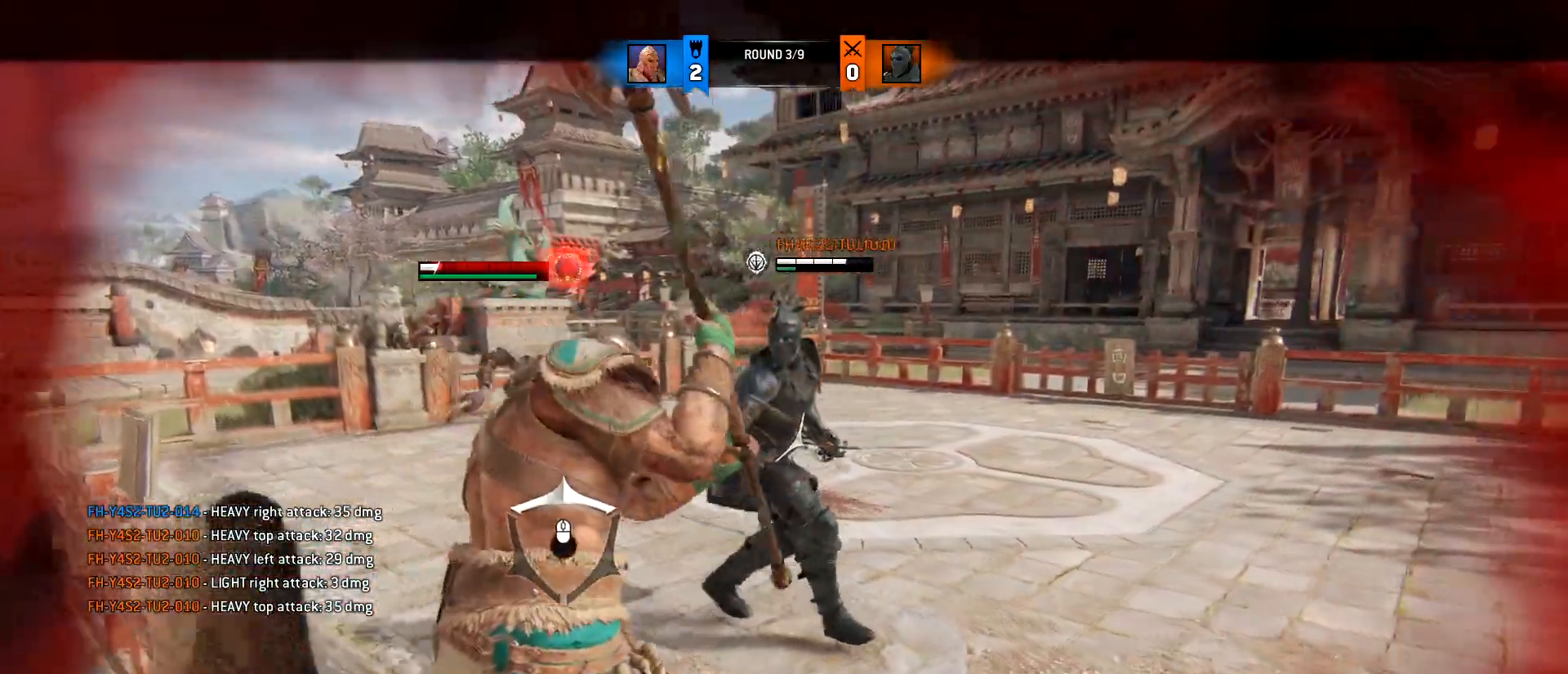
{"keys": ["d"], "mouse": ["right"], "events": [[50, "d", "down"], [283, "w", "up"], [467, "mouse_right", "down"]]}
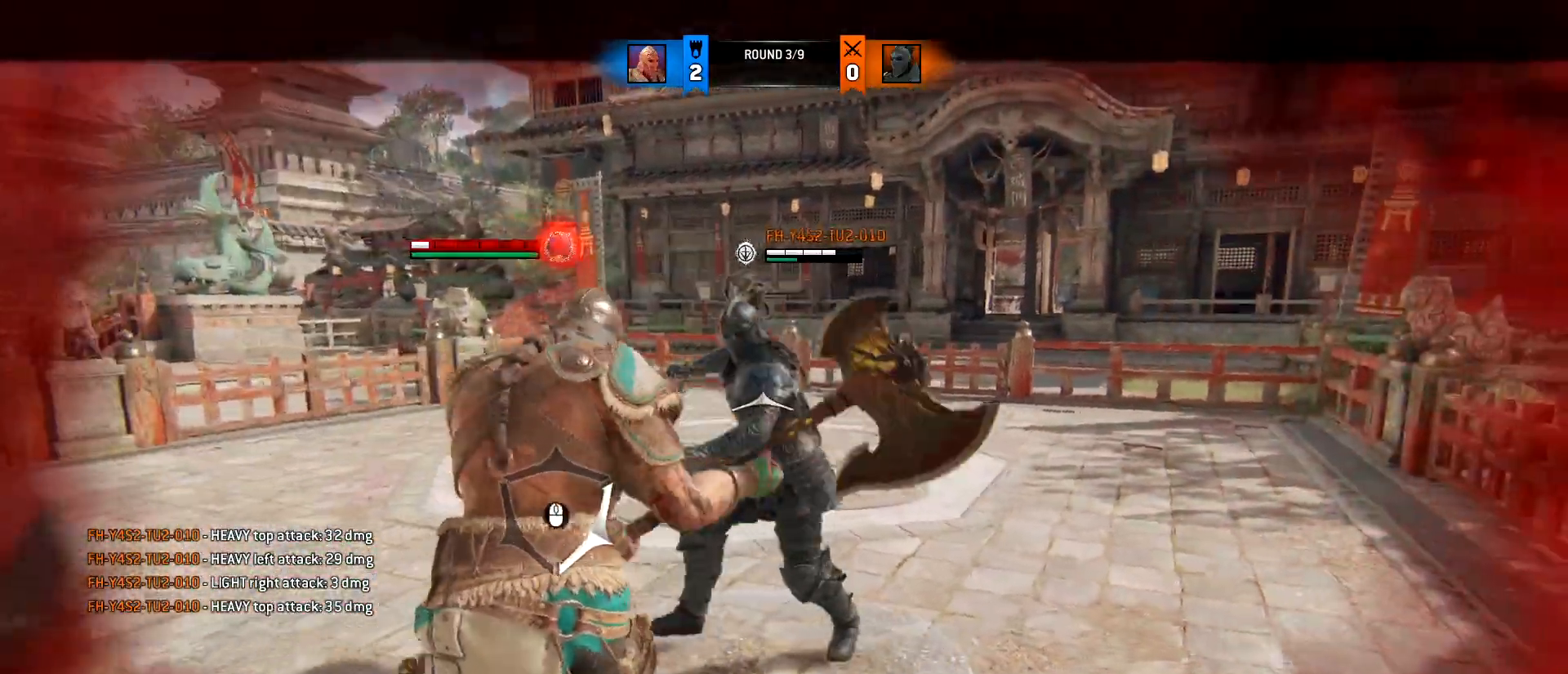
{"keys": ["d"], "mouse": ["right"], "events": []}
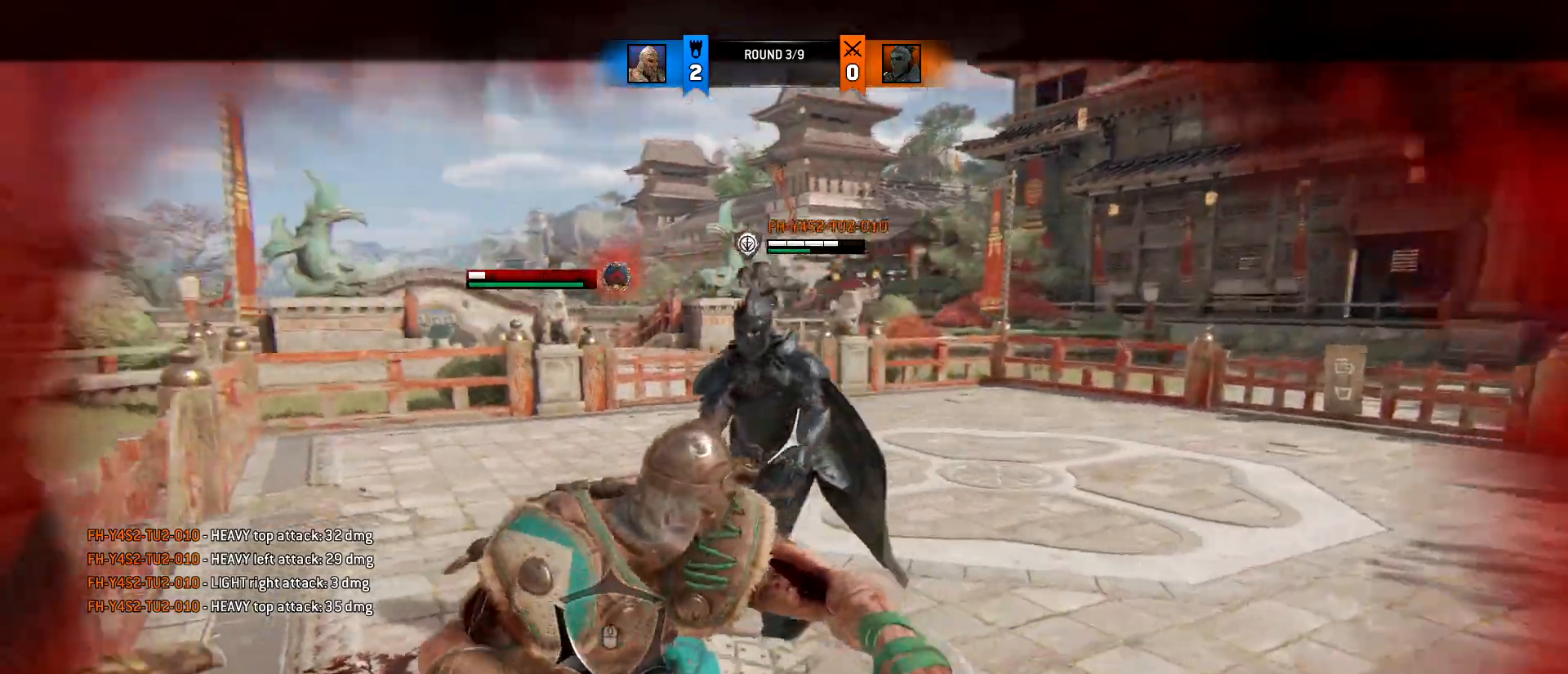
{"keys": ["d"], "mouse": [], "events": [[33, "w", "down"], [83, "a", "down"], [83, "d", "up"], [167, "d", "down"], [167, "mouse_right", "up"], [267, "a", "up"], [450, "w", "up"]]}
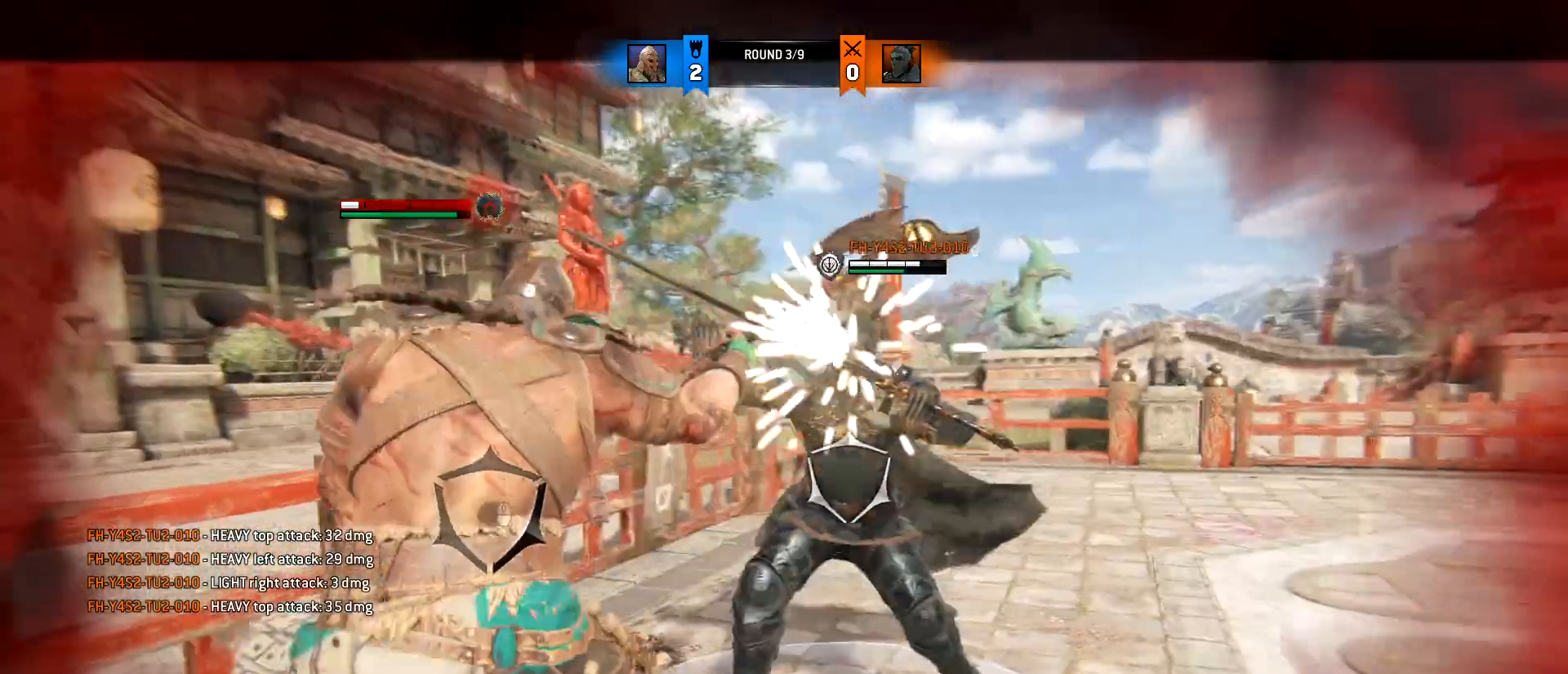
{"keys": [], "mouse": ["wheel"], "events": [[333, "d", "up"], [467, "mouse_wheel", "down"]]}
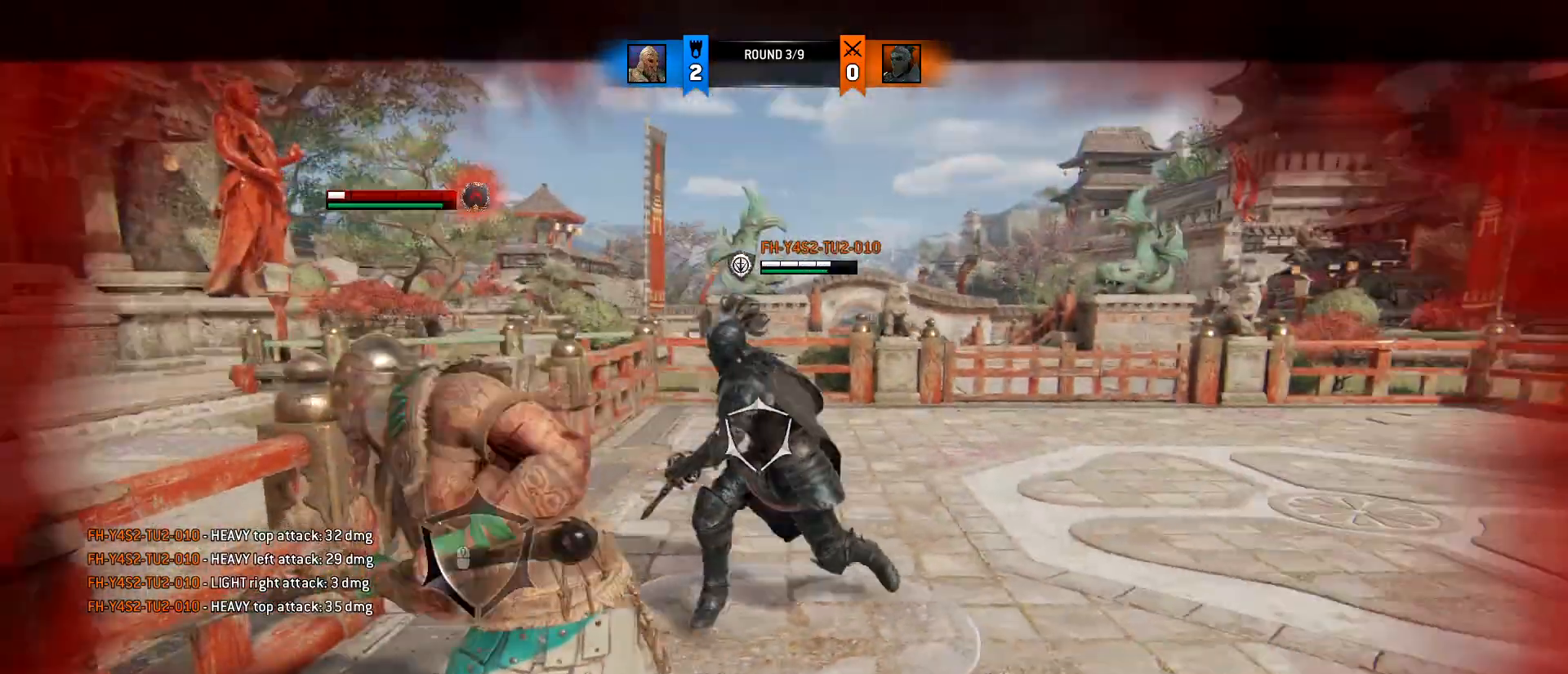
{"keys": [], "mouse": [], "events": [[67, "mouse_wheel", "up"], [200, "1", "down"], [200, "4", "down"], [300, "1", "up"], [350, "4", "up"]]}
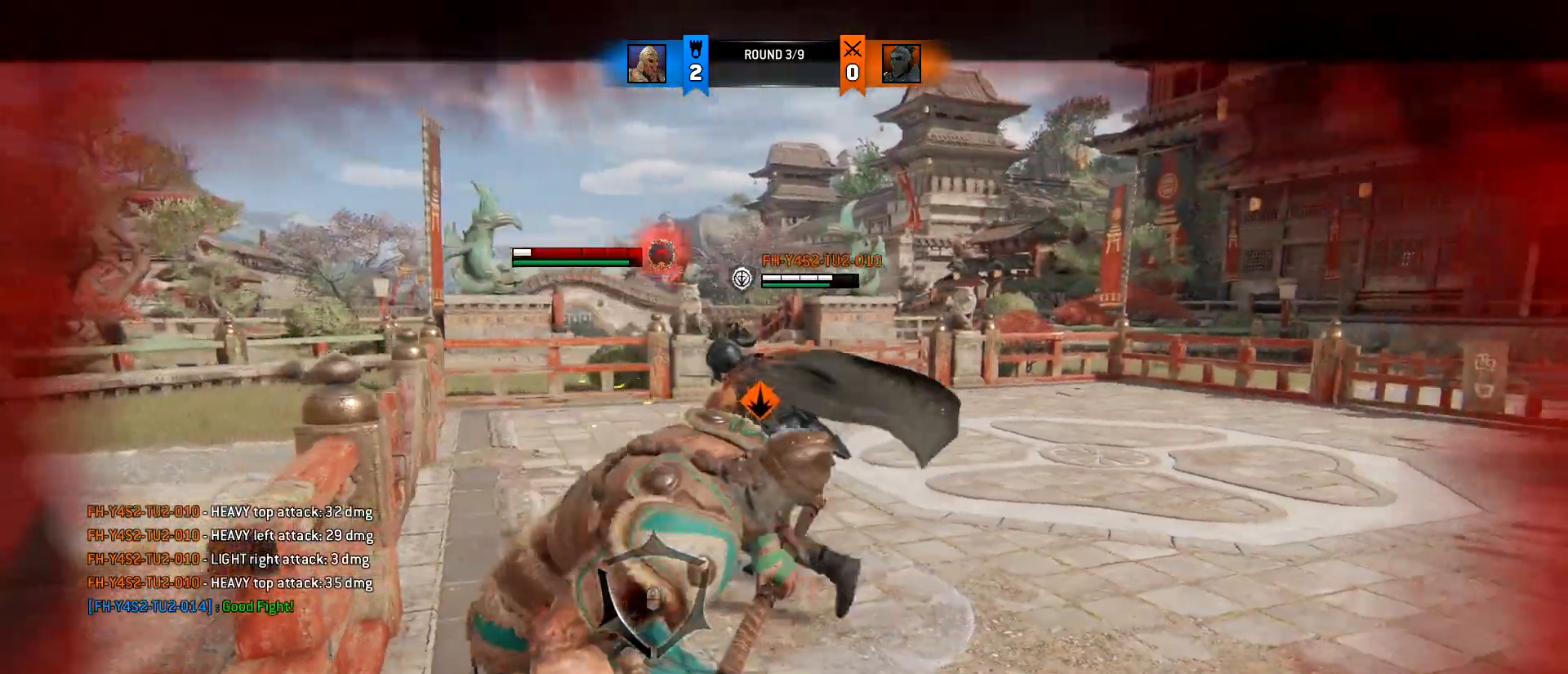
{"keys": [], "mouse": [], "events": [[117, "mouse_wheel", "down"], [267, "mouse_wheel", "up"], [317, "mouse_wheel", "down"], [367, "mouse_wheel", "up"]]}
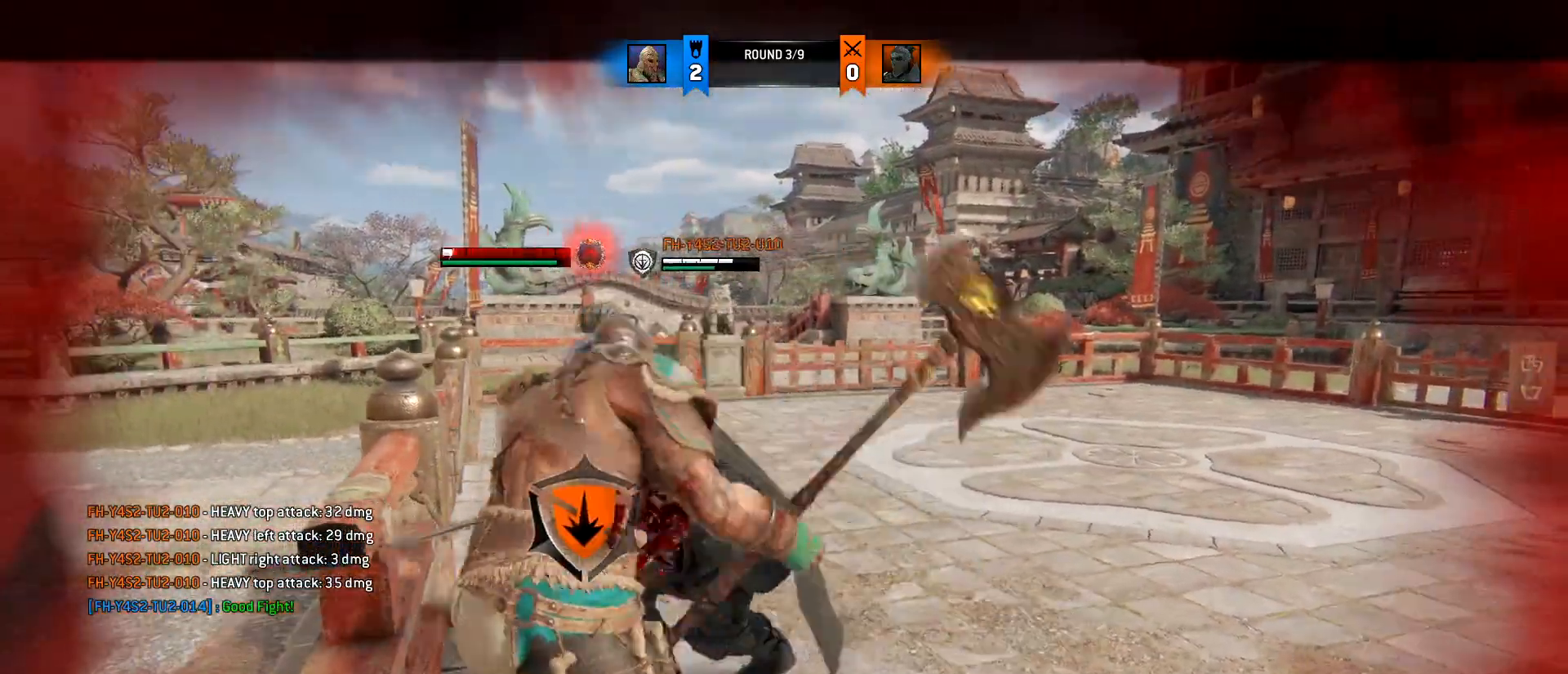
{"keys": [], "mouse": [], "events": []}
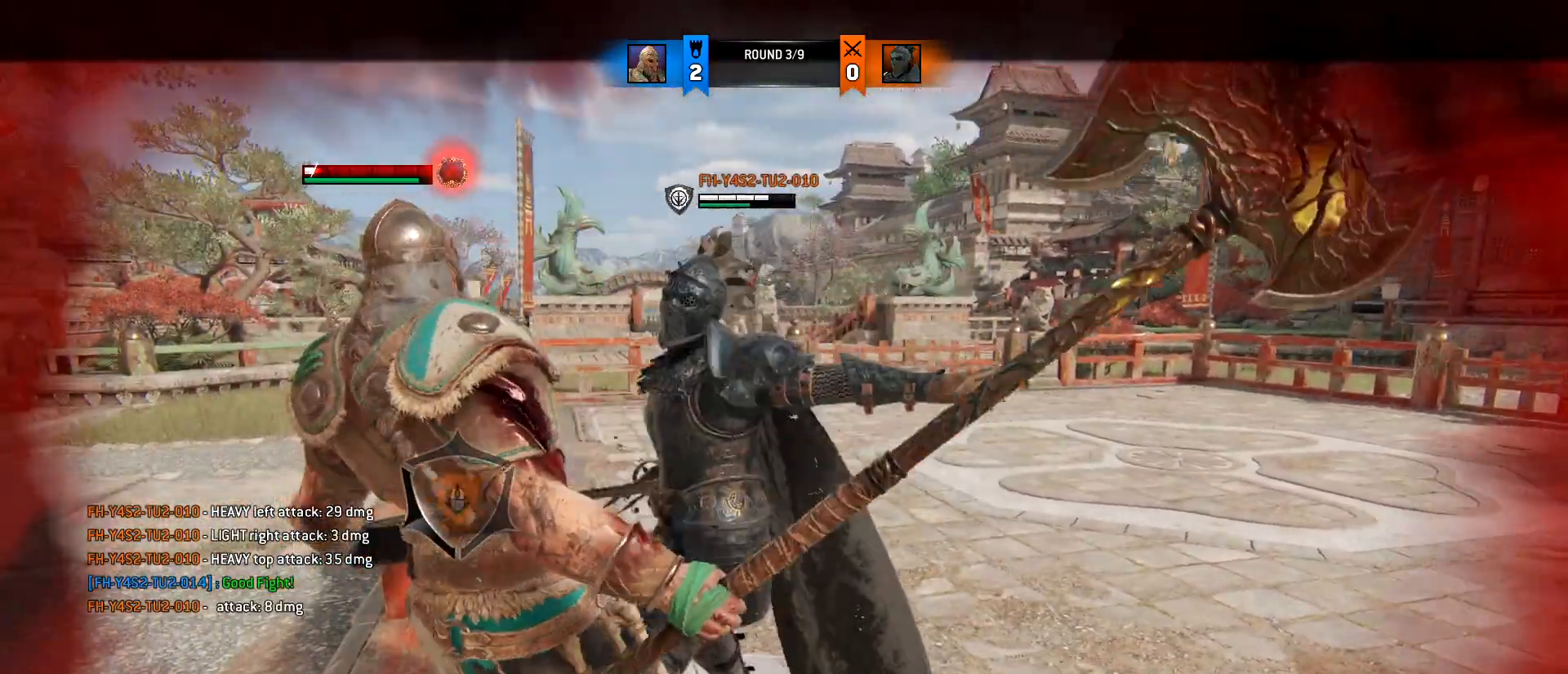
{"keys": [], "mouse": [], "events": []}
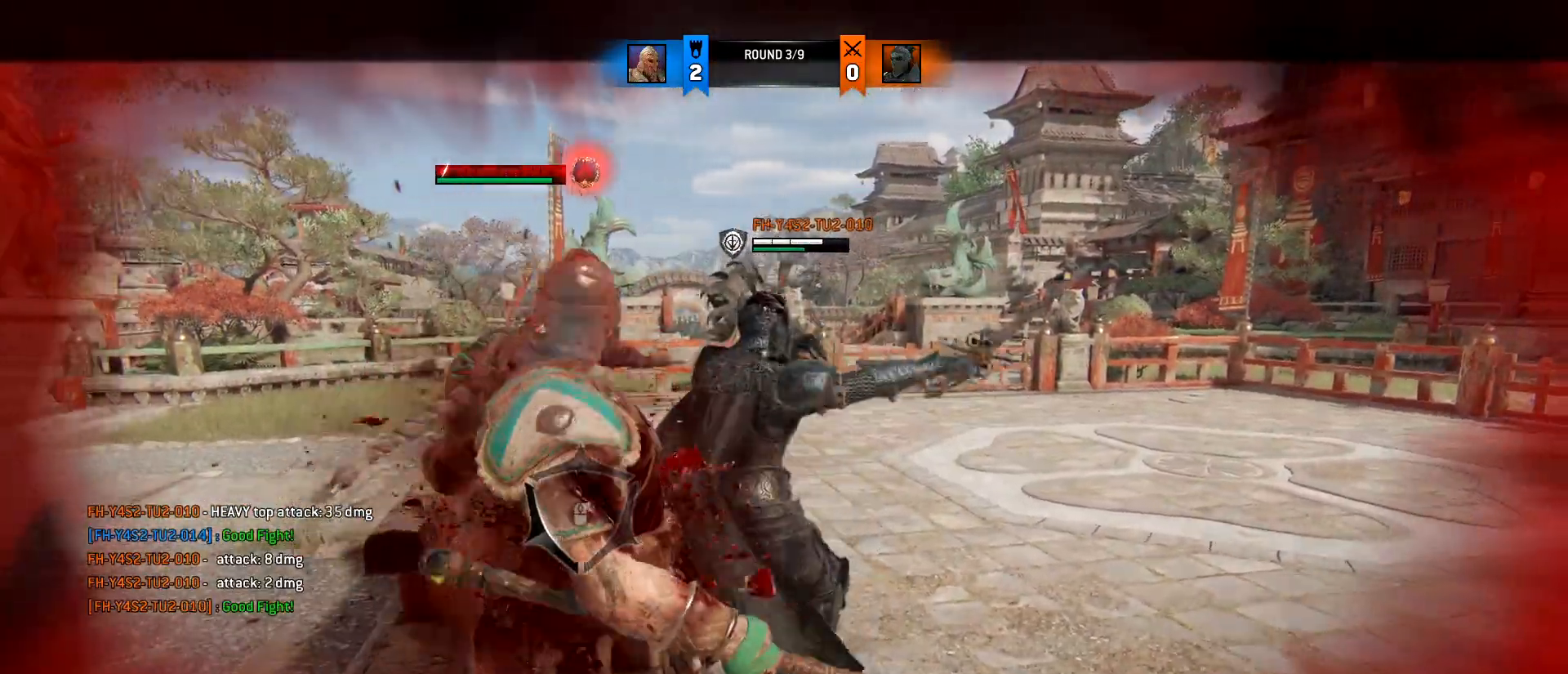
{"keys": [], "mouse": [], "events": []}
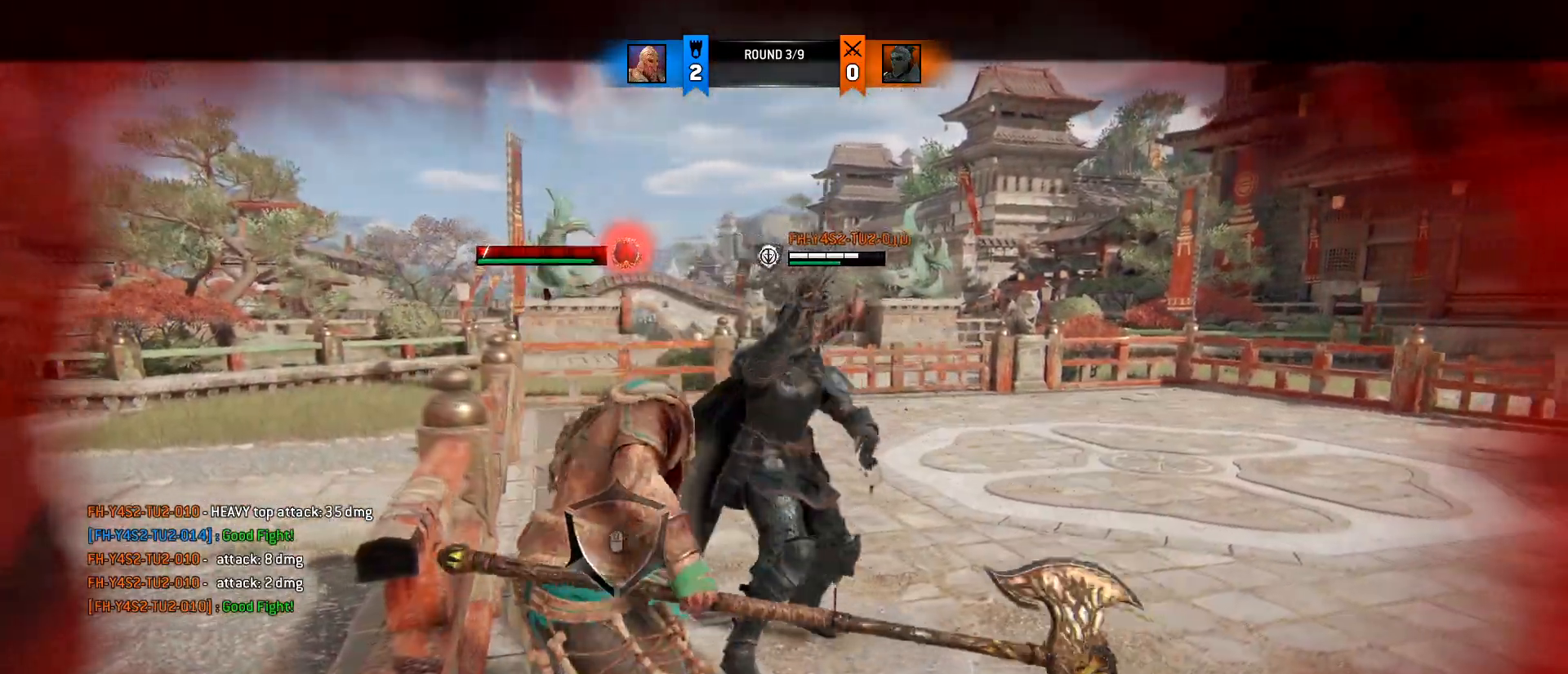
{"keys": ["w"], "mouse": [], "events": [[333, "w", "down"], [367, "g", "down"], [467, "g", "up"]]}
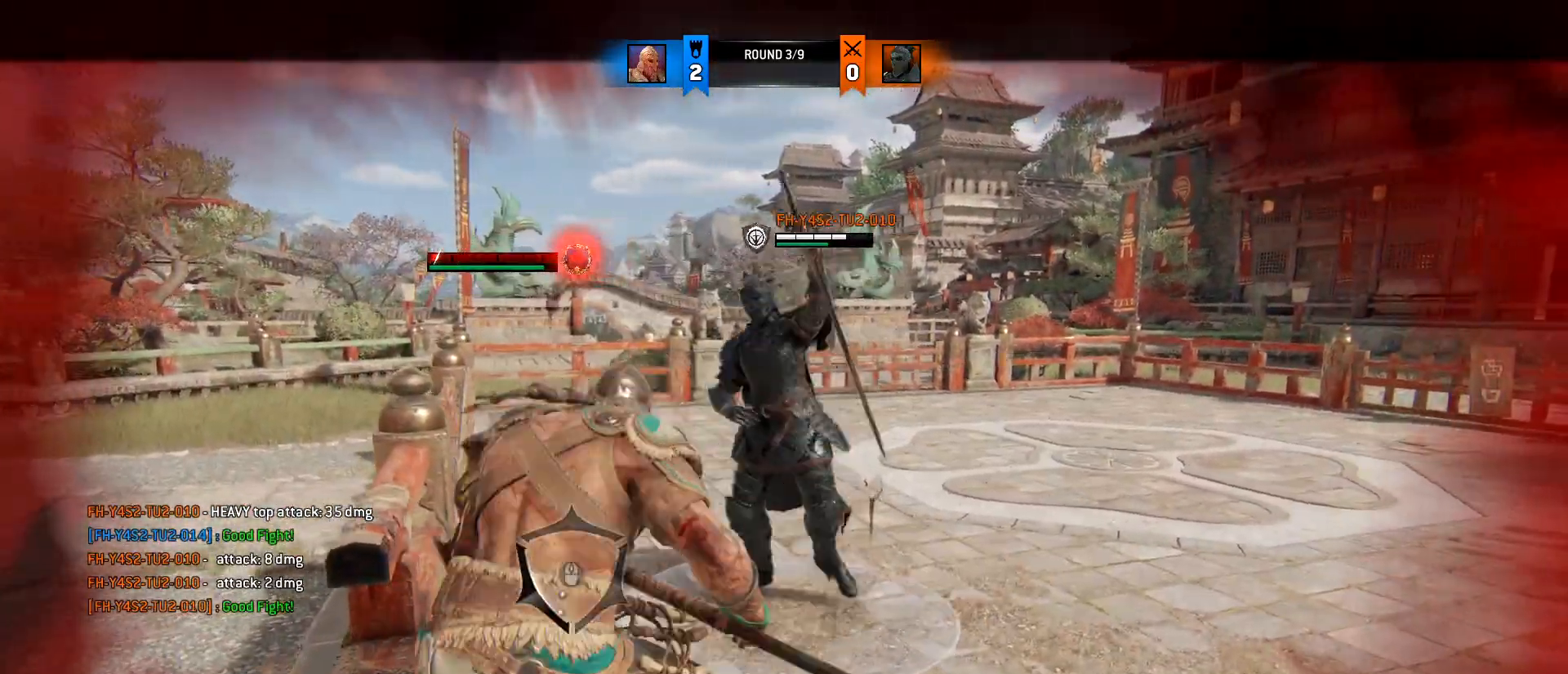
{"keys": ["w"], "mouse": [], "events": [[67, "g", "down"], [150, "g", "up"], [200, "g", "down"], [300, "g", "up"], [350, "g", "down"], [433, "g", "up"]]}
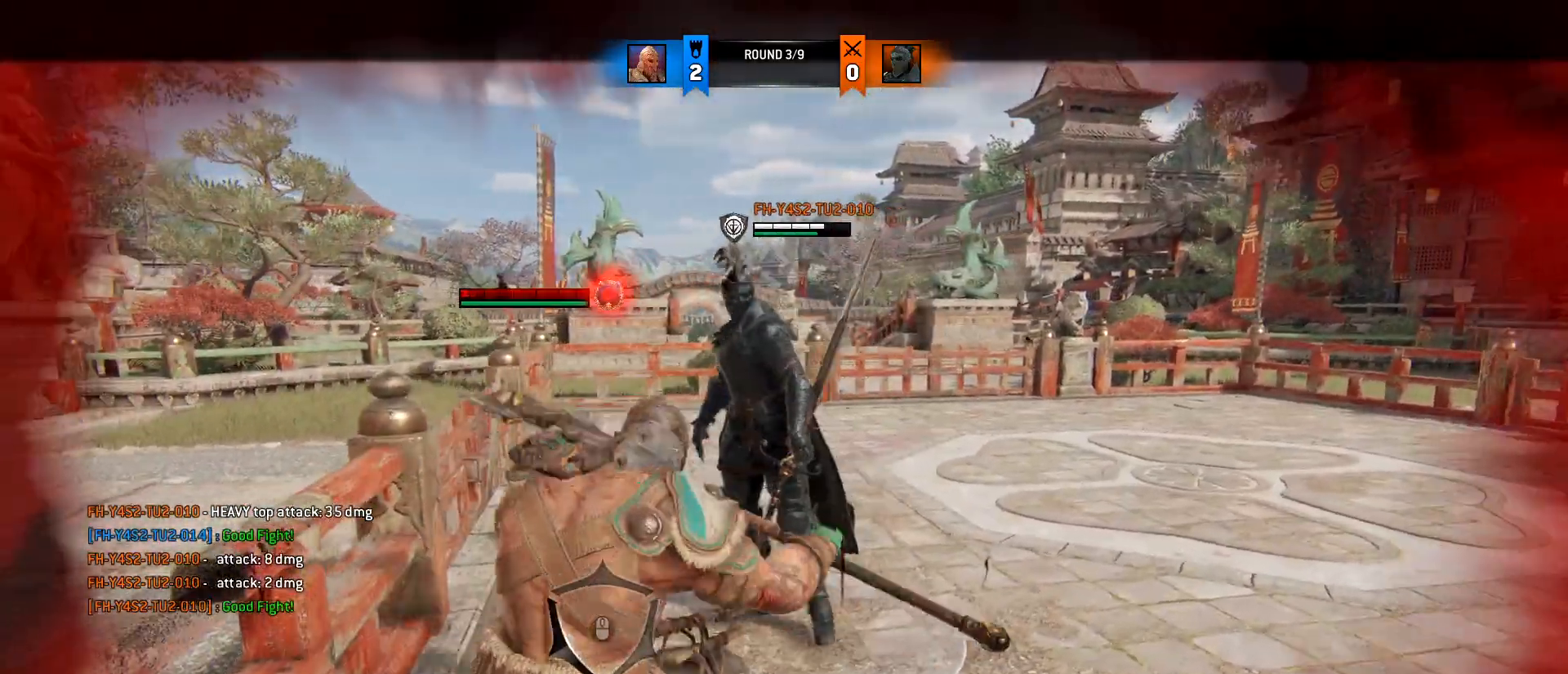
{"keys": ["w"], "mouse": [], "events": [[33, "g", "down"], [117, "g", "up"], [167, "g", "down"], [267, "g", "up"], [367, "g", "down"], [500, "g", "up"]]}
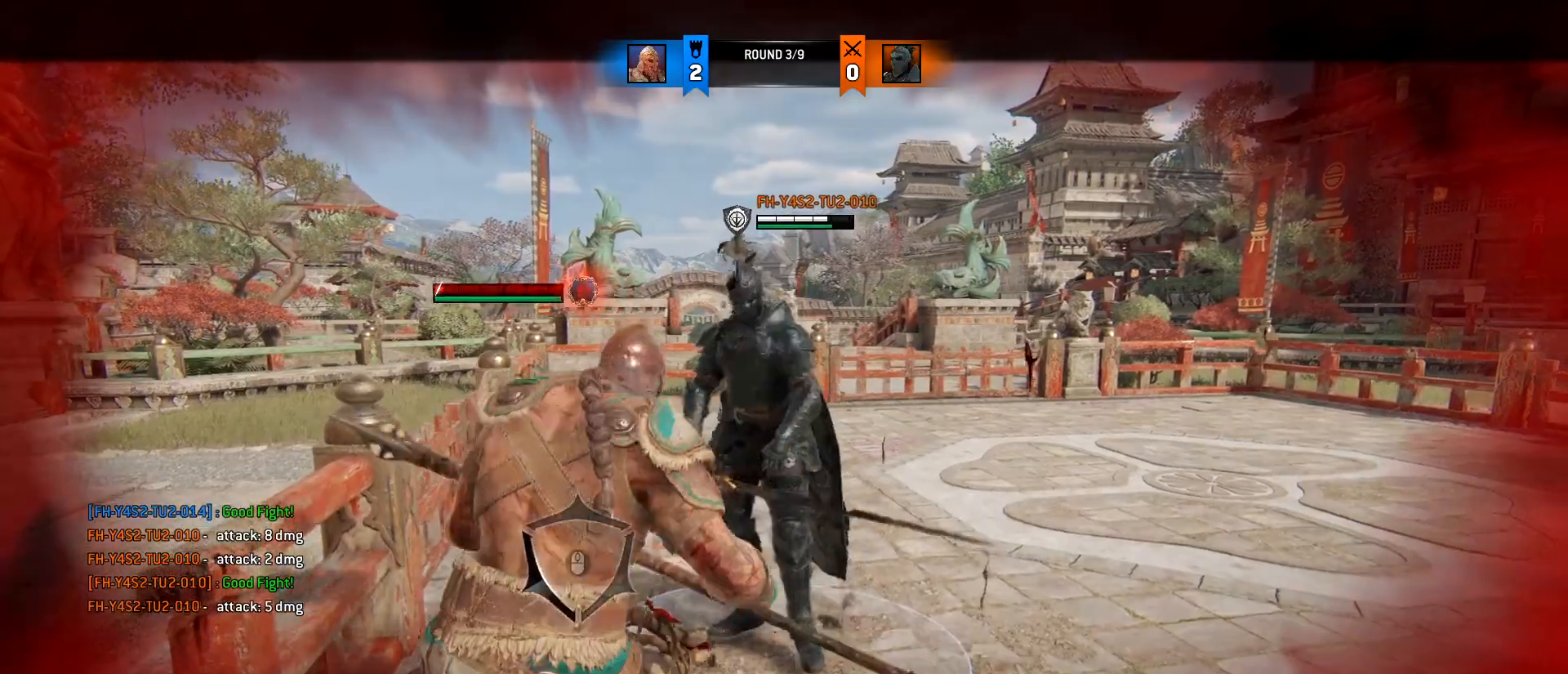
{"keys": ["g", "w"], "mouse": [], "events": [[50, "g", "down"], [133, "g", "up"], [233, "g", "down"], [333, "g", "up"], [367, "g", "down"]]}
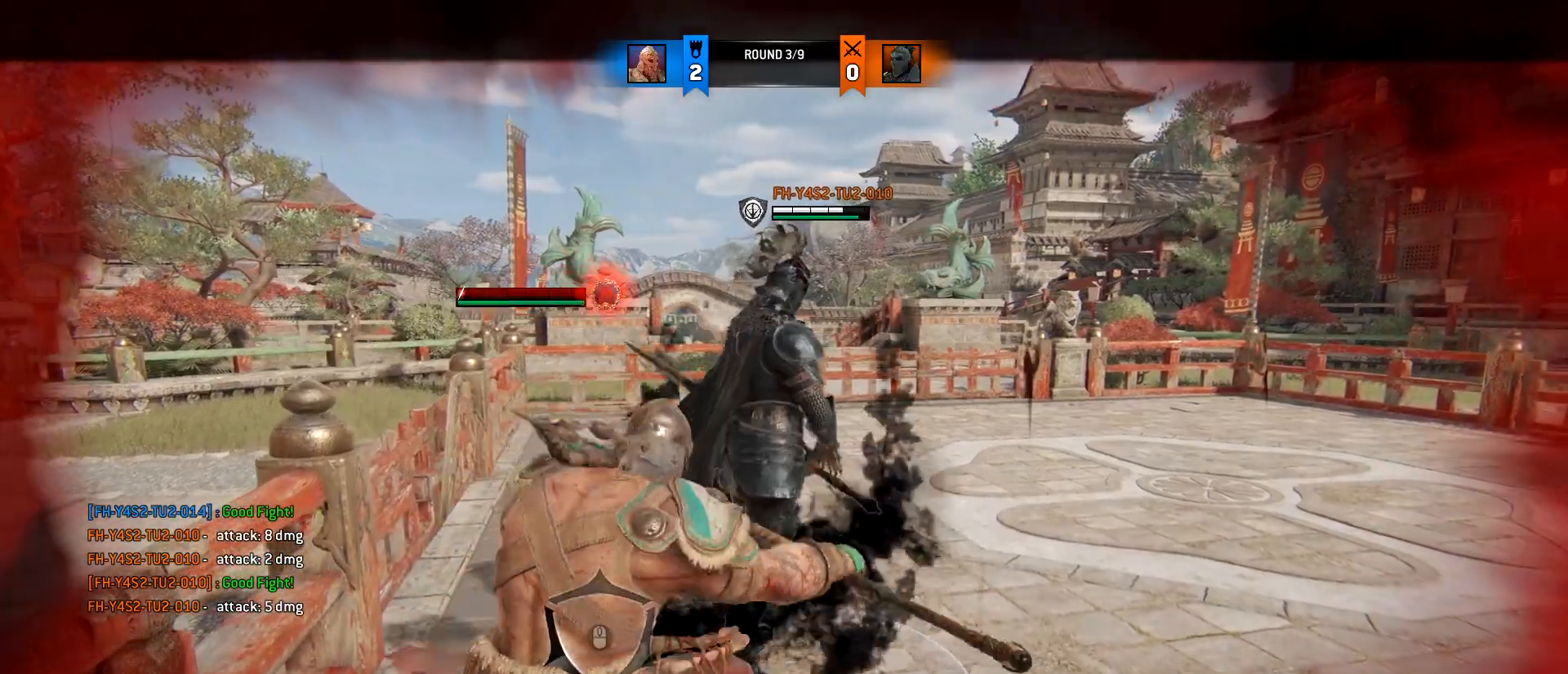
{"keys": ["w"], "mouse": [], "events": [[17, "g", "up"], [67, "g", "down"], [150, "g", "up"], [200, "g", "down"], [300, "g", "up"], [383, "g", "down"], [483, "g", "up"]]}
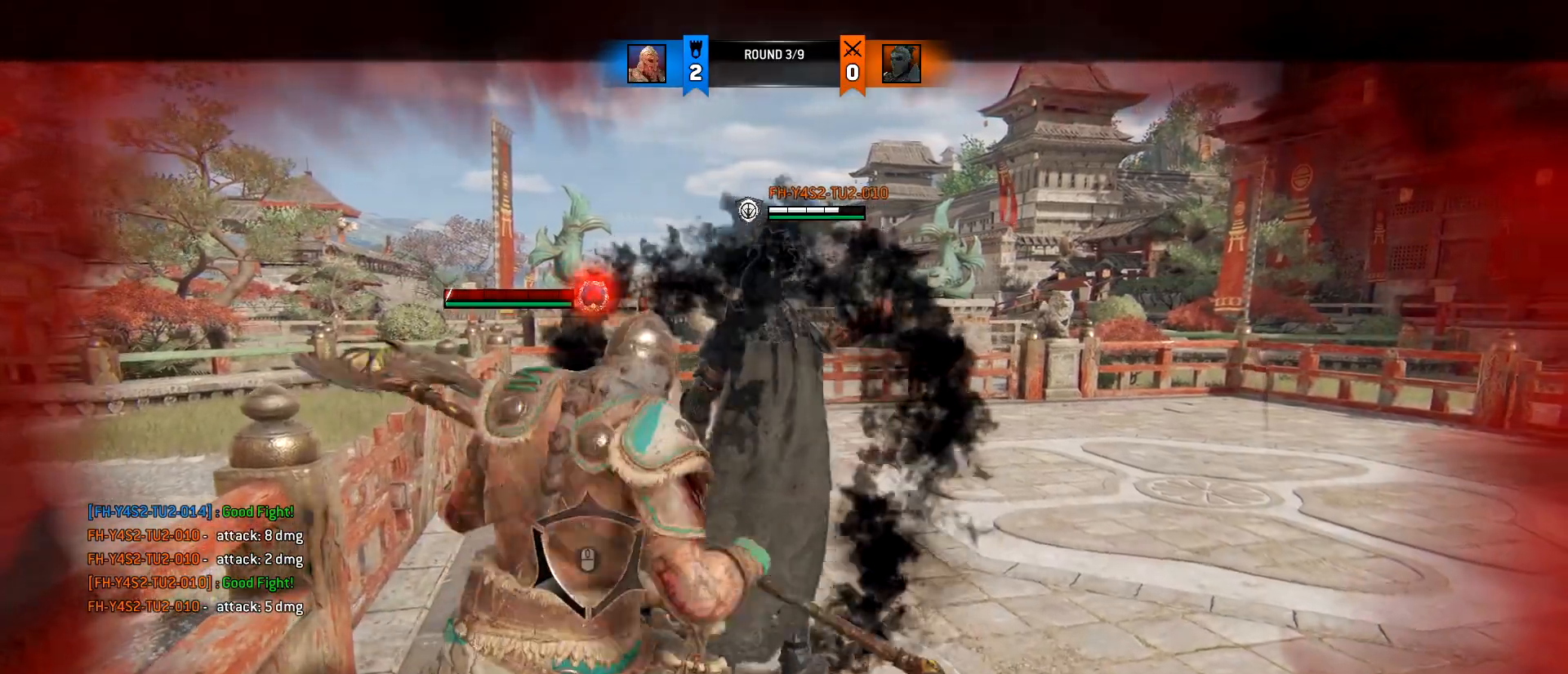
{"keys": ["w"], "mouse": [], "events": [[33, "g", "down"], [133, "g", "up"], [217, "g", "down"], [317, "g", "up"], [367, "g", "down"], [500, "g", "up"]]}
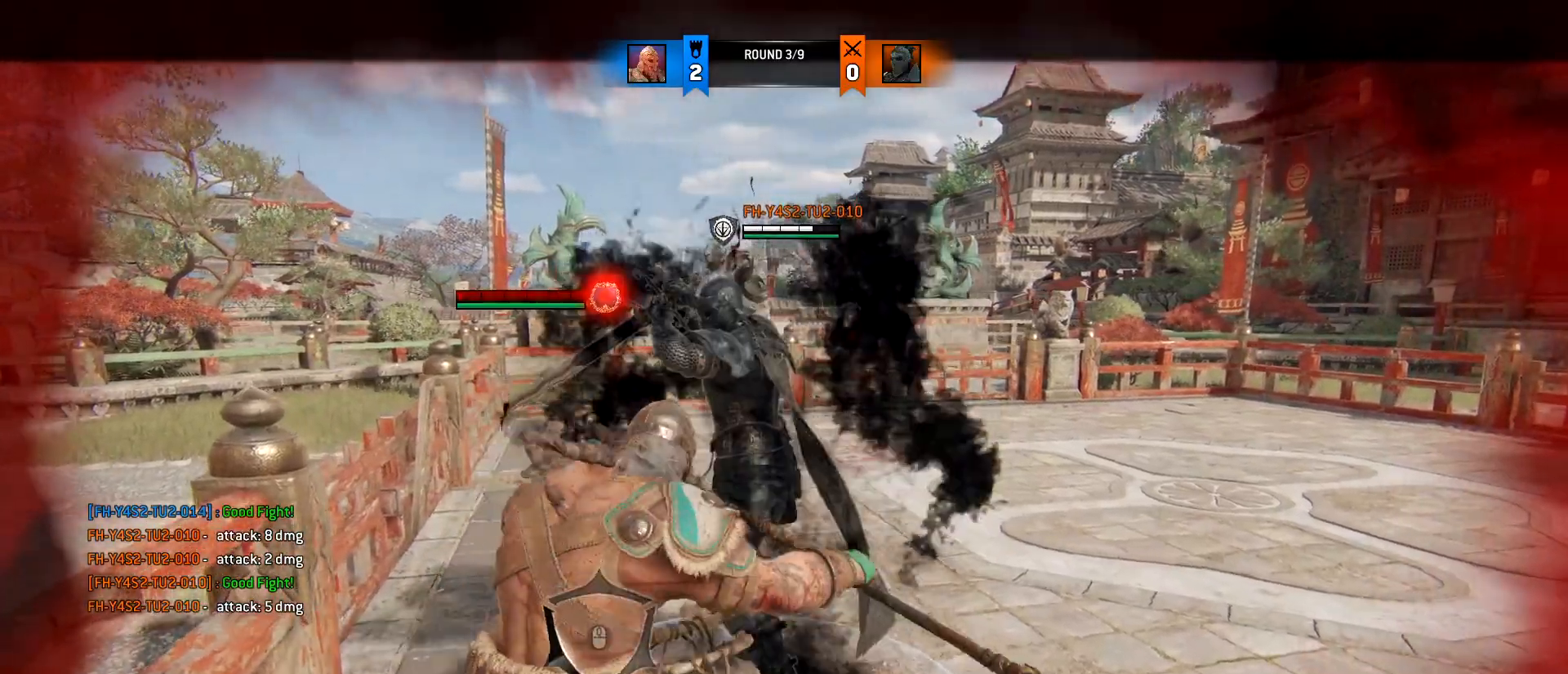
{"keys": ["g", "w"], "mouse": [], "events": [[50, "g", "down"], [183, "g", "up"], [233, "g", "down"], [333, "g", "up"], [383, "g", "down"]]}
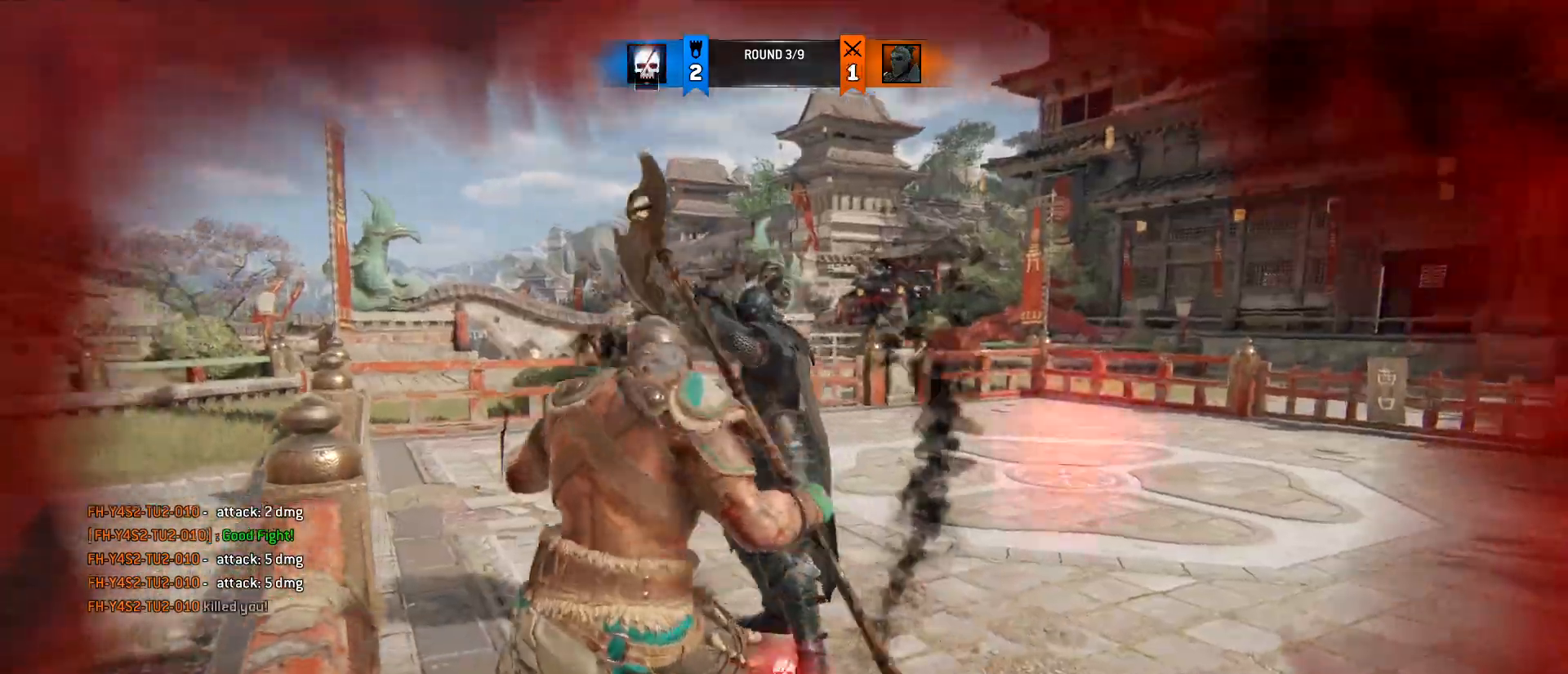
{"keys": [], "mouse": [], "events": [[17, "g", "up"], [67, "g", "down"], [200, "g", "up"], [250, "w", "up"]]}